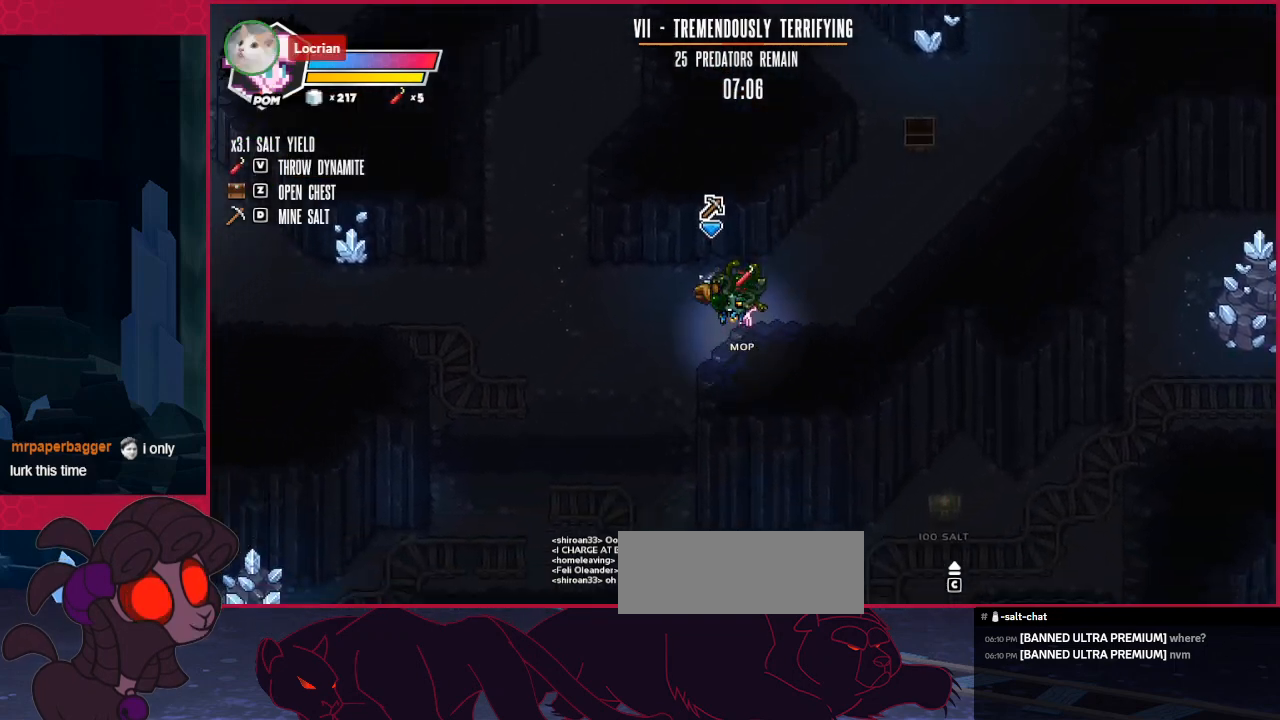
Gameplay with keyboard; each line is a JSON object with the keys held at the frame after it. "events" lists presses ("down") and releases ("up") of "a", "b", "c", "d", "down", "left", "right" and "up" between this image and that frame as [ms after this image, input, new state], when the widget could be followed in between. No other keys are recorded. Mouse input is not recorded.
{"keys": ["down", "left"], "events": []}
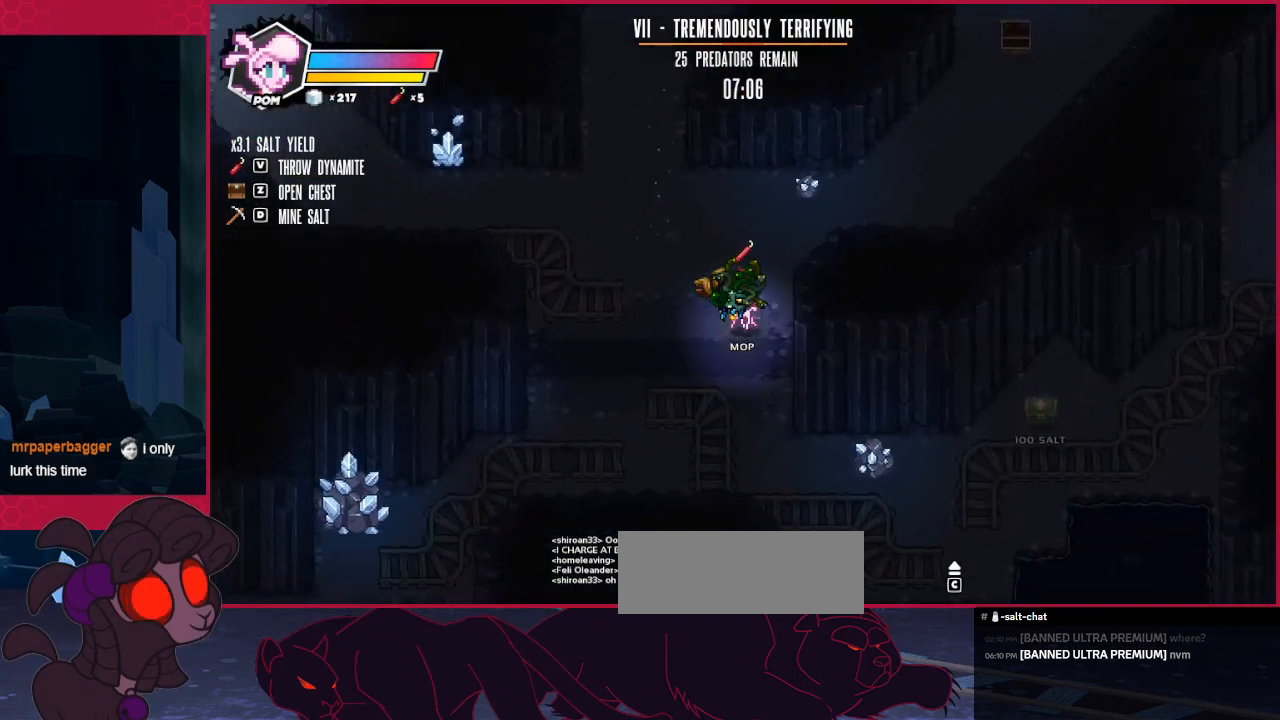
{"keys": ["down", "left"], "events": []}
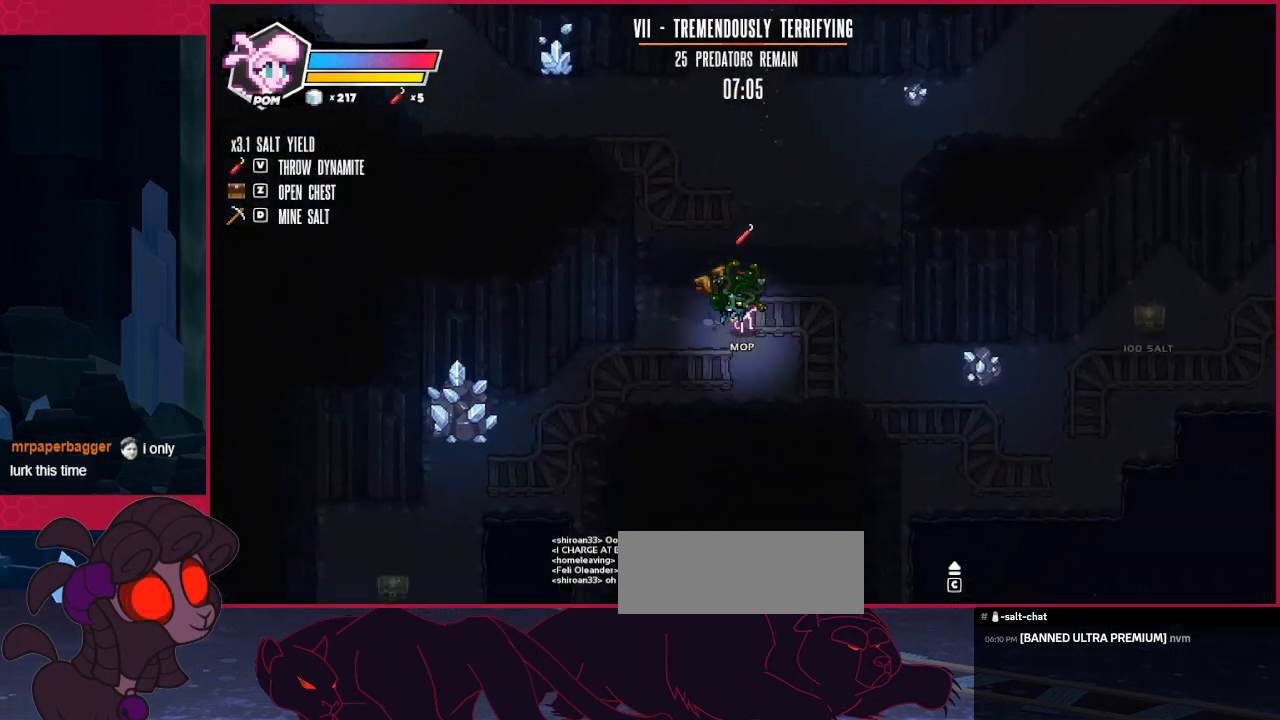
{"keys": ["down", "left"], "events": []}
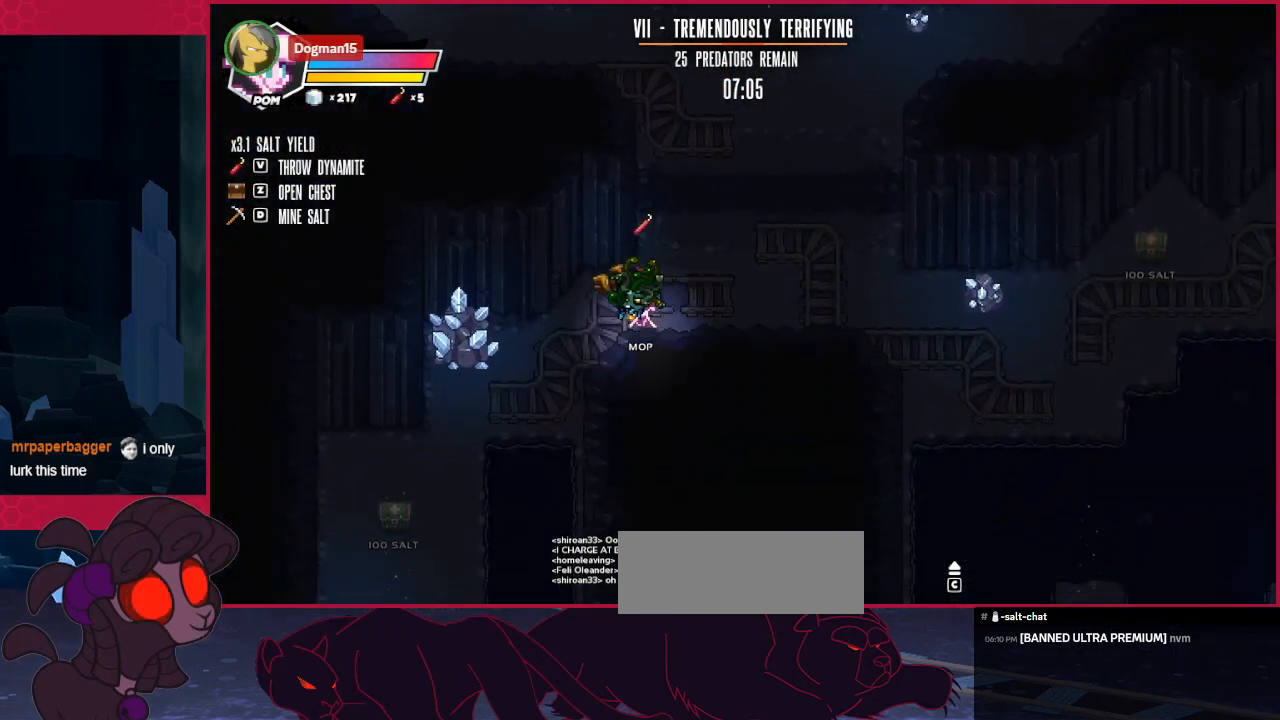
{"keys": ["down", "left"], "events": []}
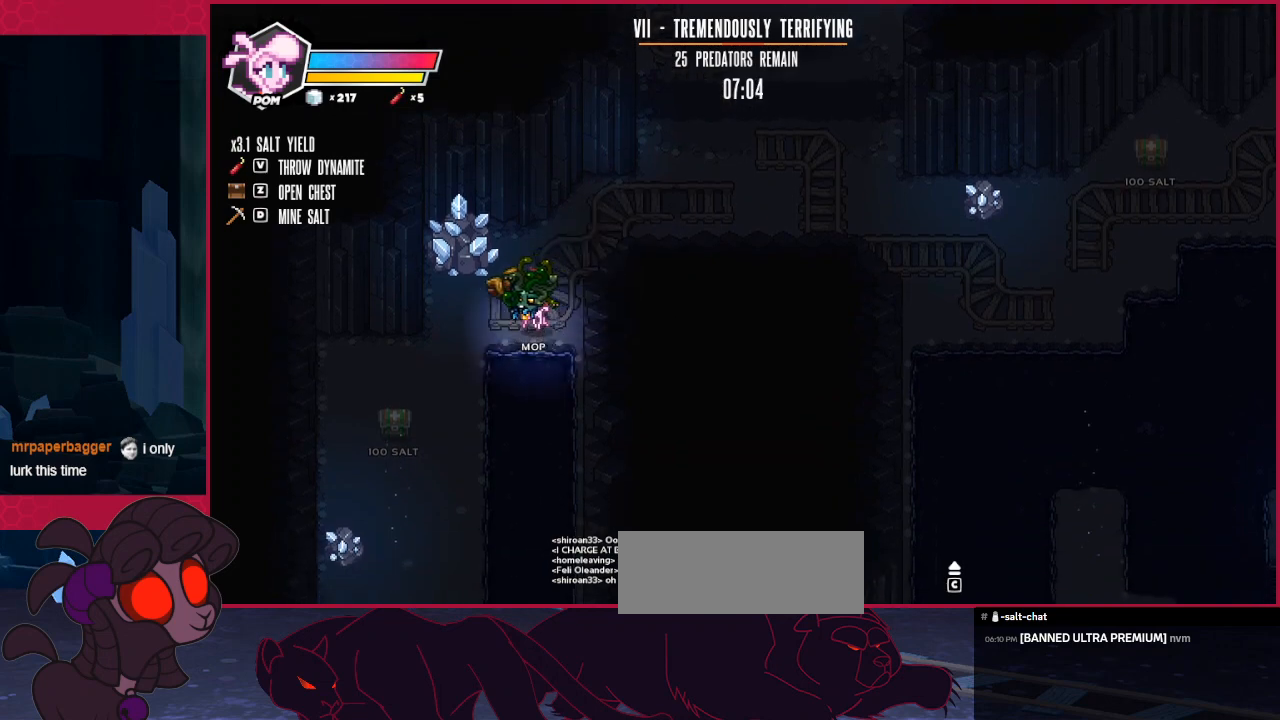
{"keys": ["down"], "events": [[413, "left", "up"]]}
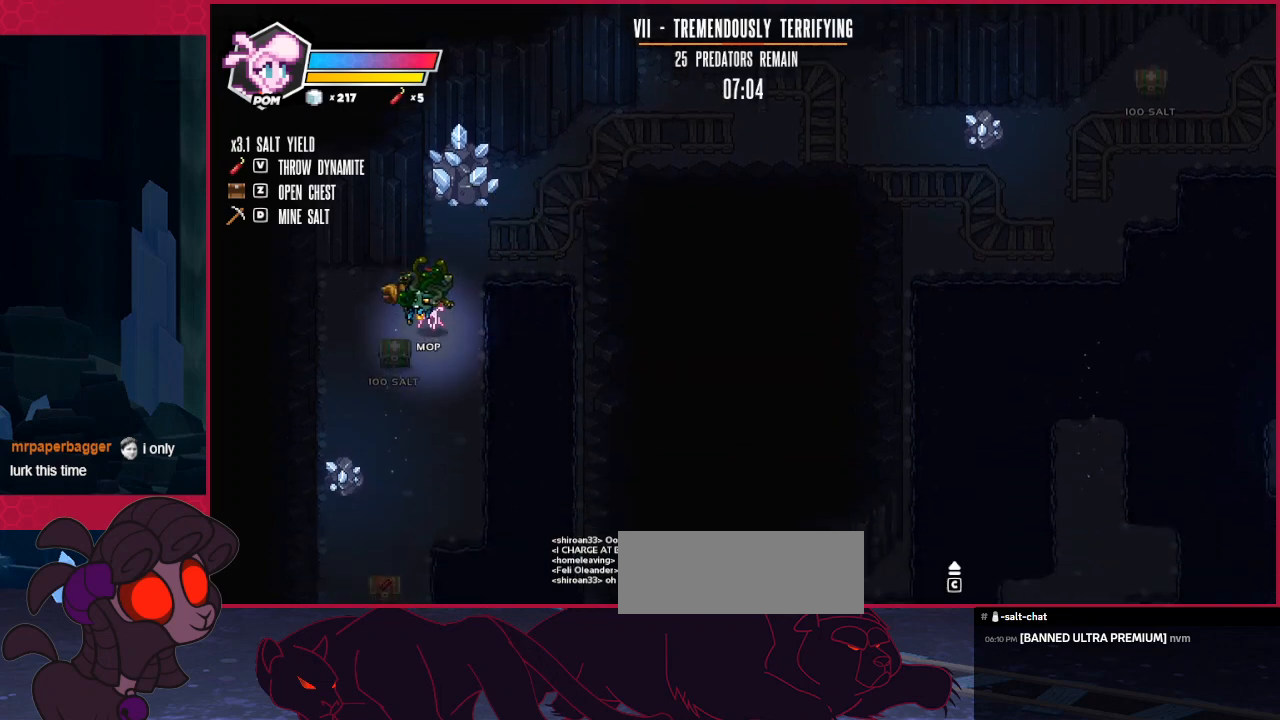
{"keys": ["down", "left"], "events": [[379, "left", "down"]]}
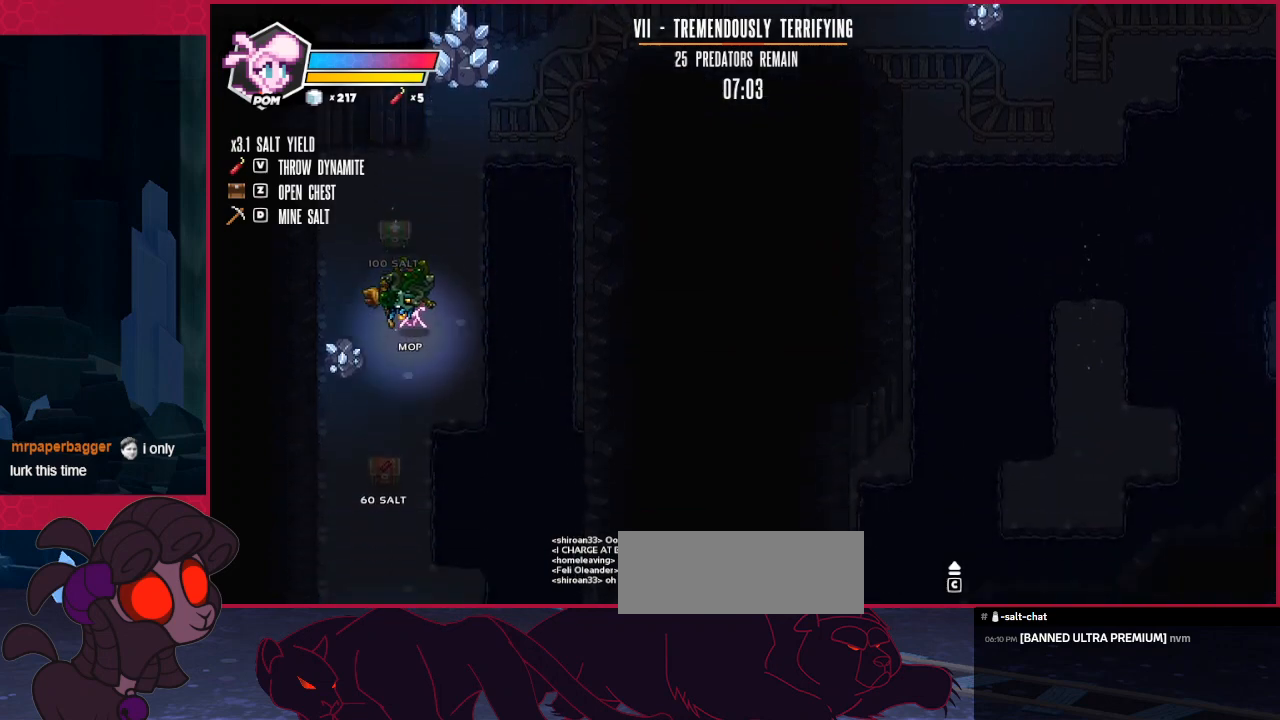
{"keys": [], "events": [[34, "left", "up"], [138, "down", "up"]]}
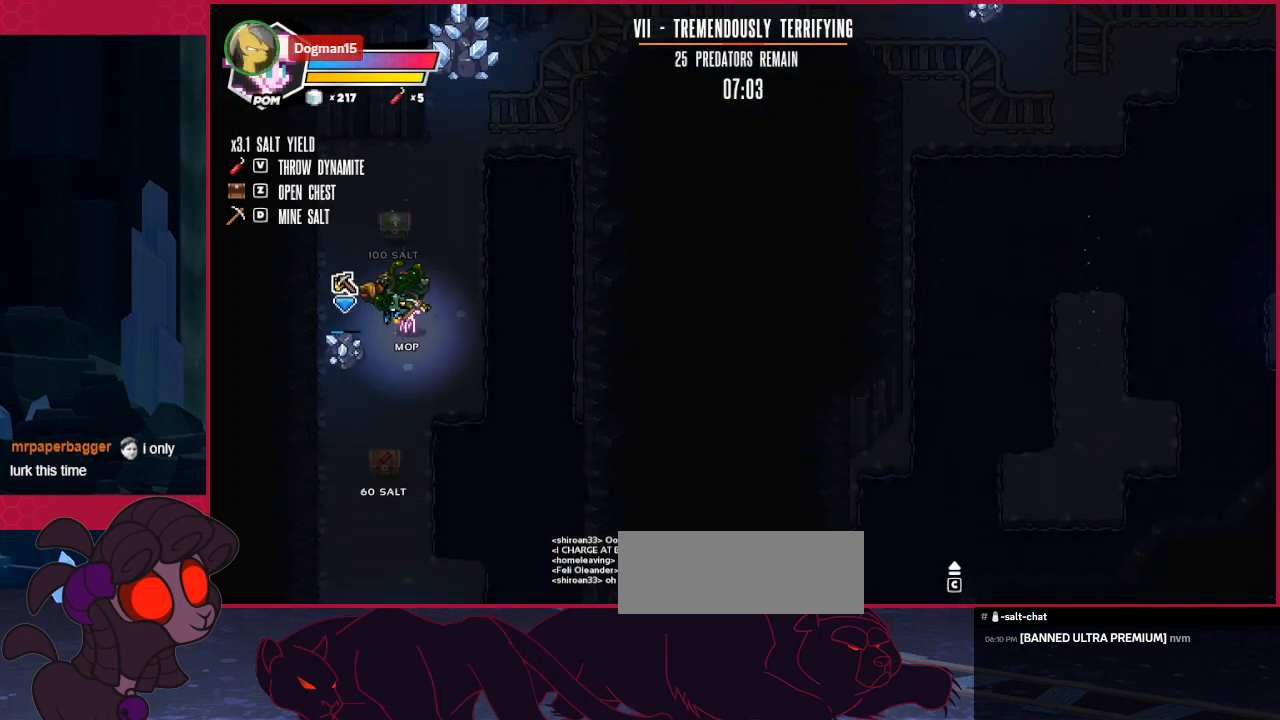
{"keys": ["down"], "events": [[448, "down", "down"]]}
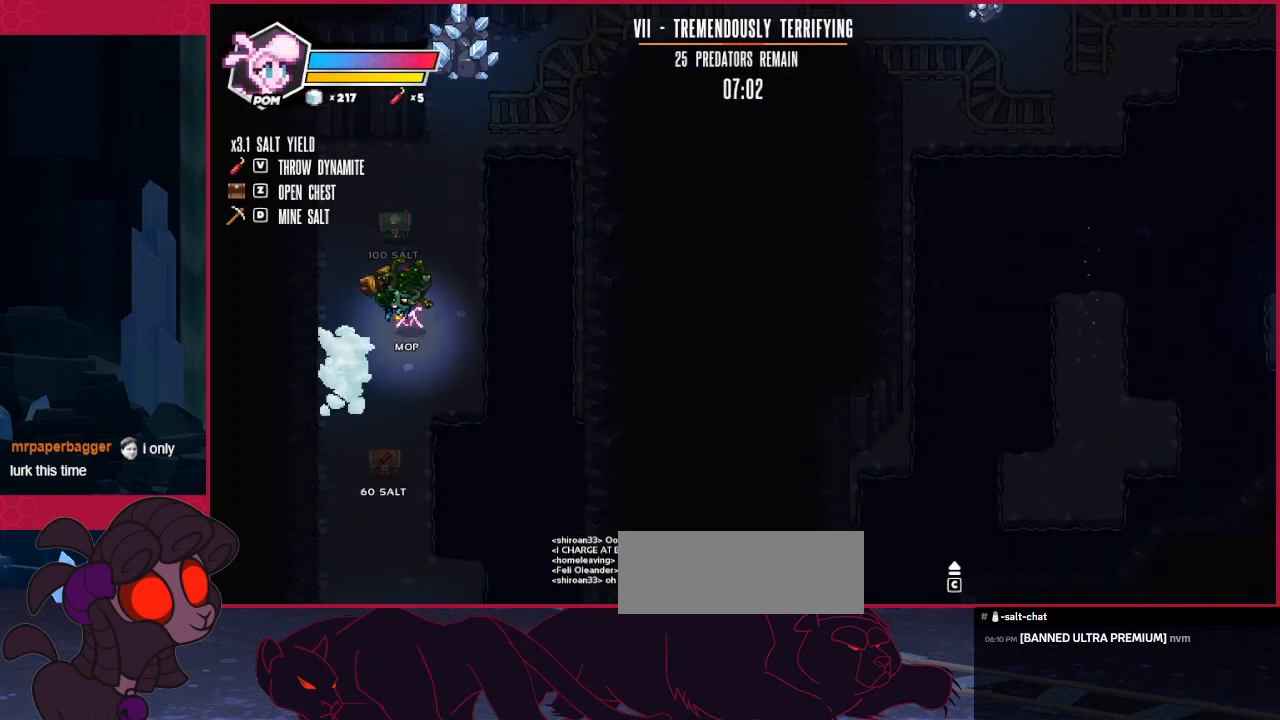
{"keys": ["down", "left"], "events": [[241, "right", "down"], [413, "right", "up"], [517, "left", "down"]]}
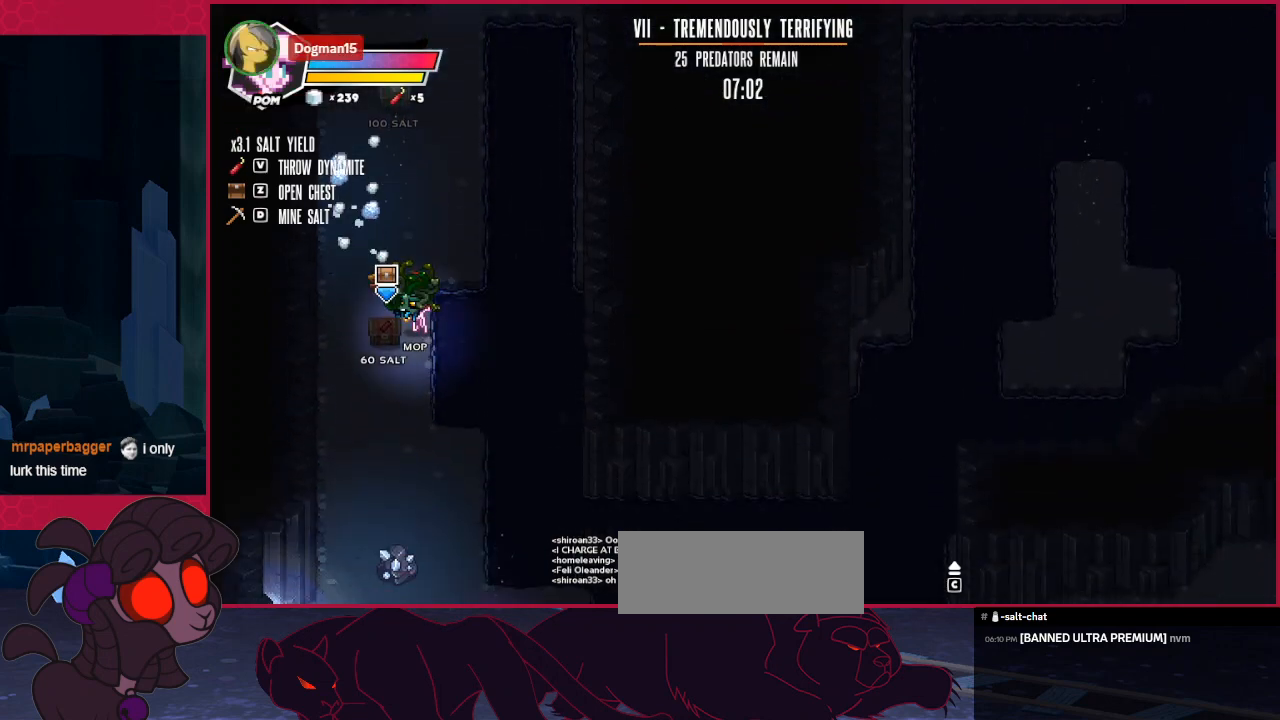
{"keys": ["down"], "events": [[103, "down", "up"], [137, "left", "up"], [241, "a", "down"], [344, "down", "down"], [378, "a", "up"]]}
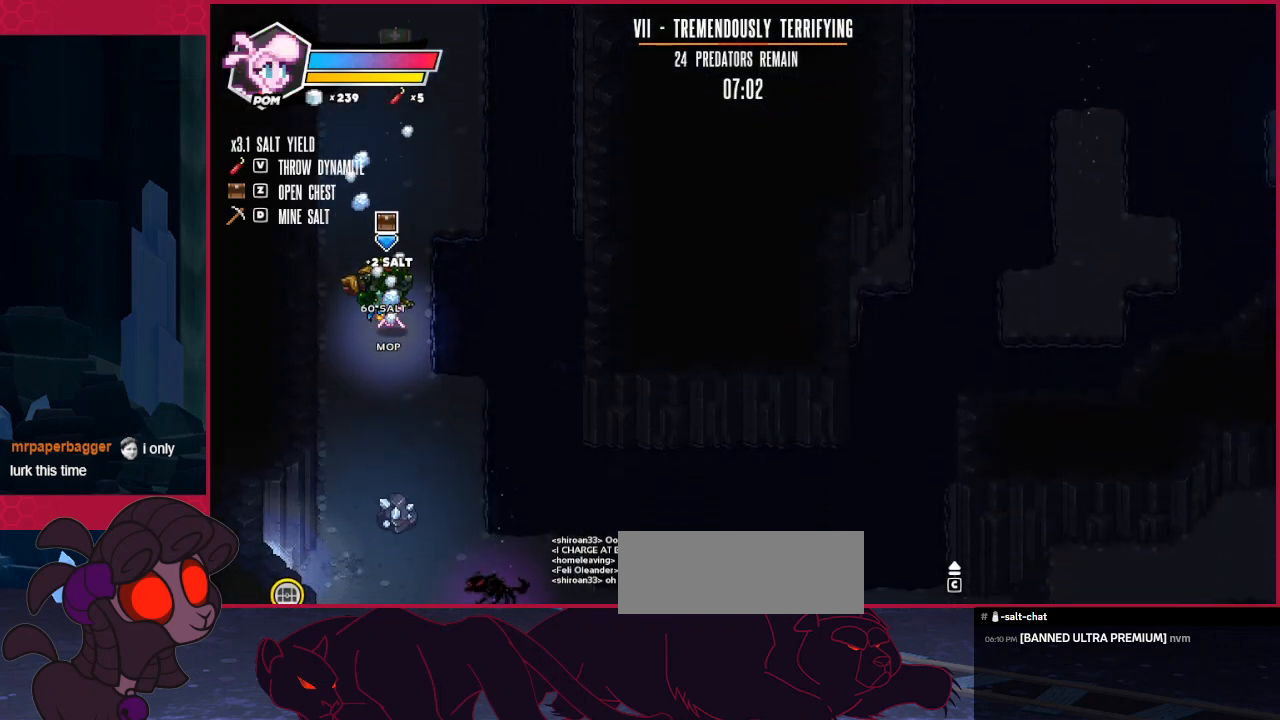
{"keys": ["down"], "events": [[137, "right", "down"], [447, "right", "up"]]}
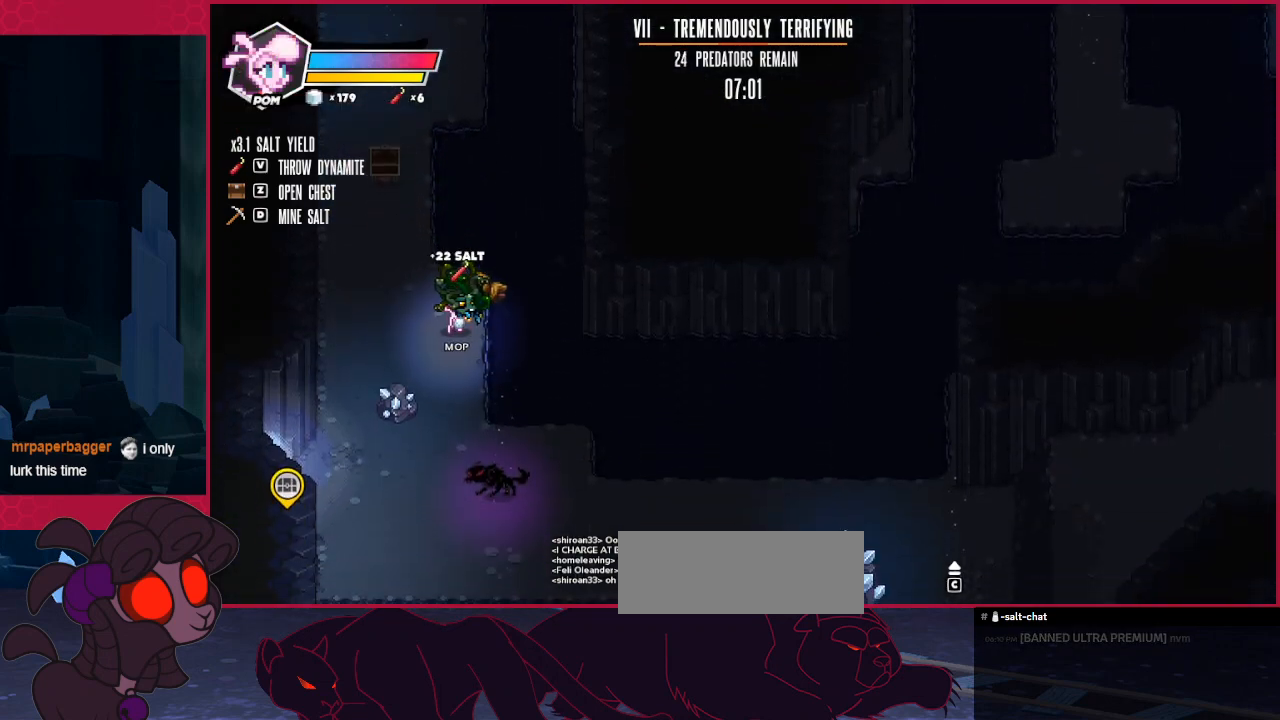
{"keys": ["right", "up"], "events": [[35, "down", "up"], [207, "up", "down"], [448, "right", "down"]]}
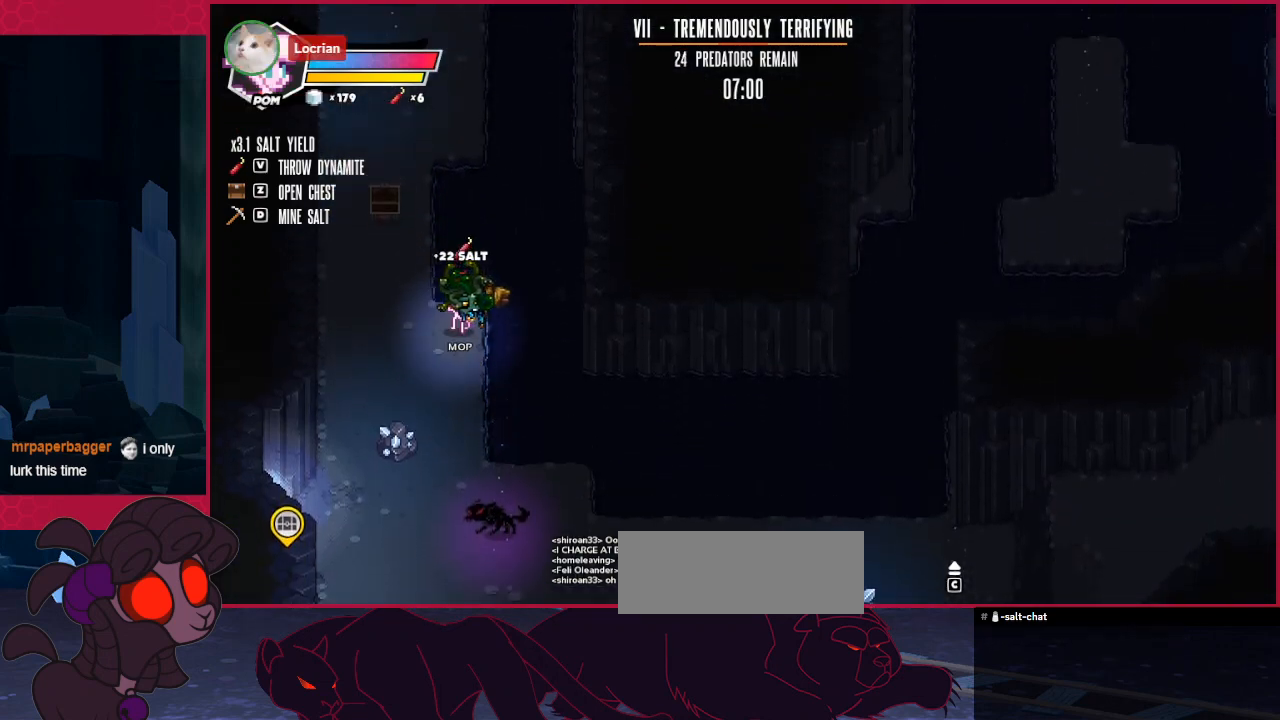
{"keys": ["right"], "events": [[207, "up", "up"]]}
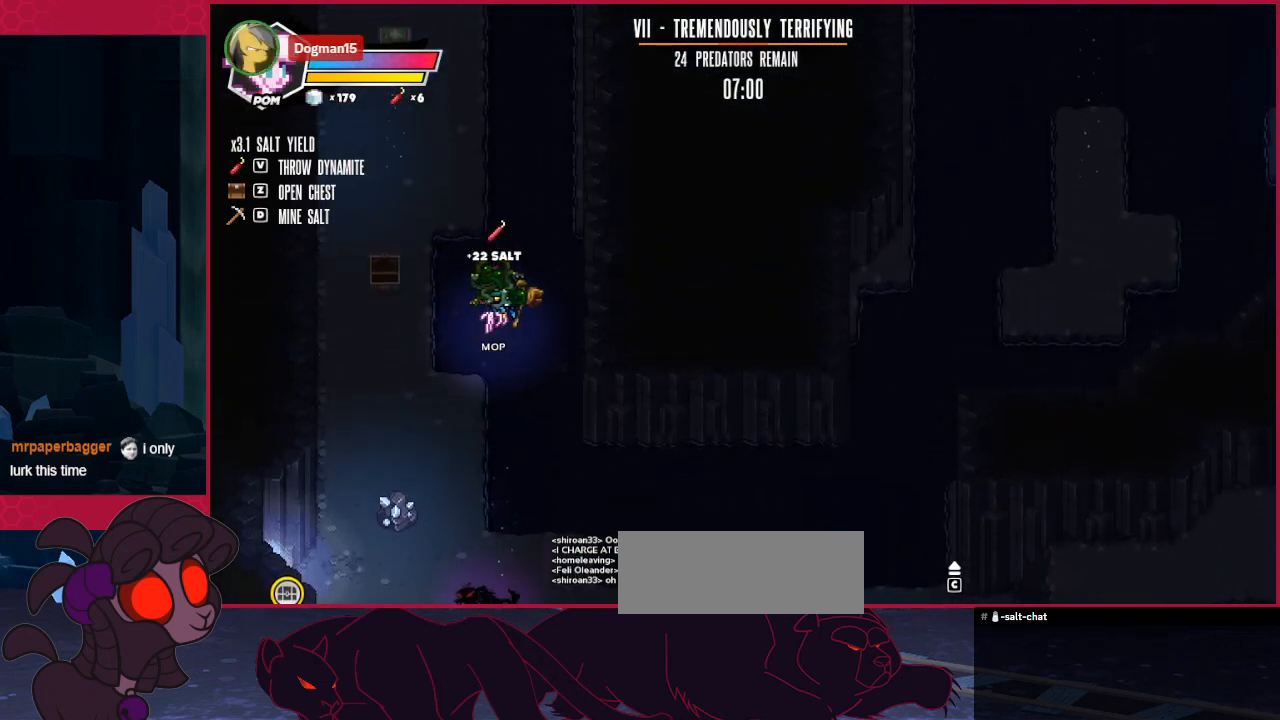
{"keys": ["down"], "events": [[68, "down", "down"], [68, "right", "up"], [137, "left", "down"], [378, "left", "up"]]}
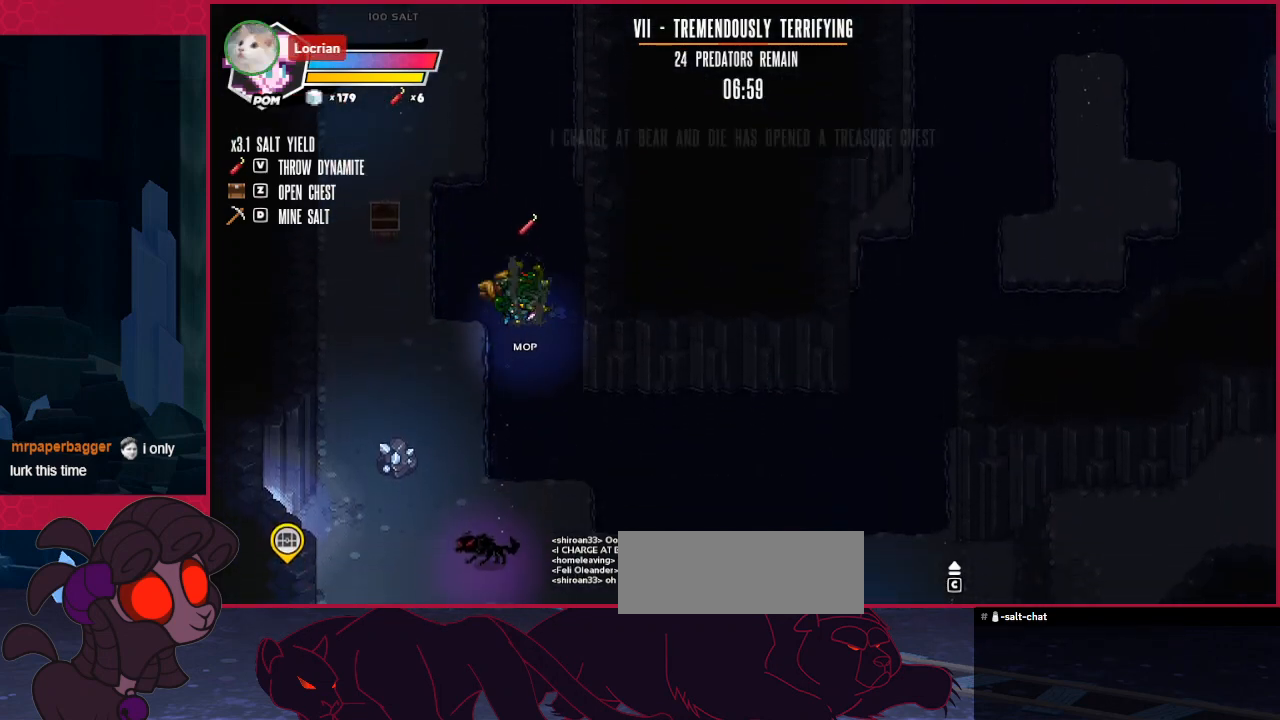
{"keys": ["down", "right"], "events": [[69, "d", "down"], [173, "d", "up"], [173, "right", "down"]]}
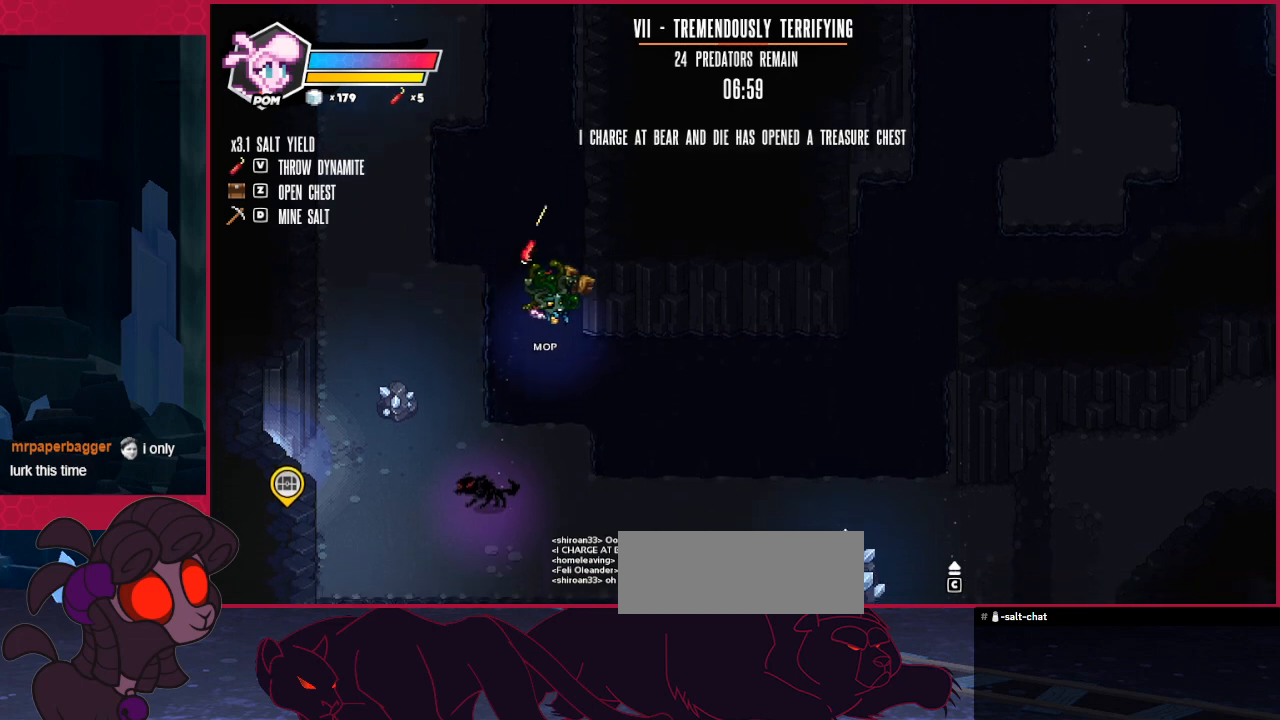
{"keys": ["down", "right"], "events": []}
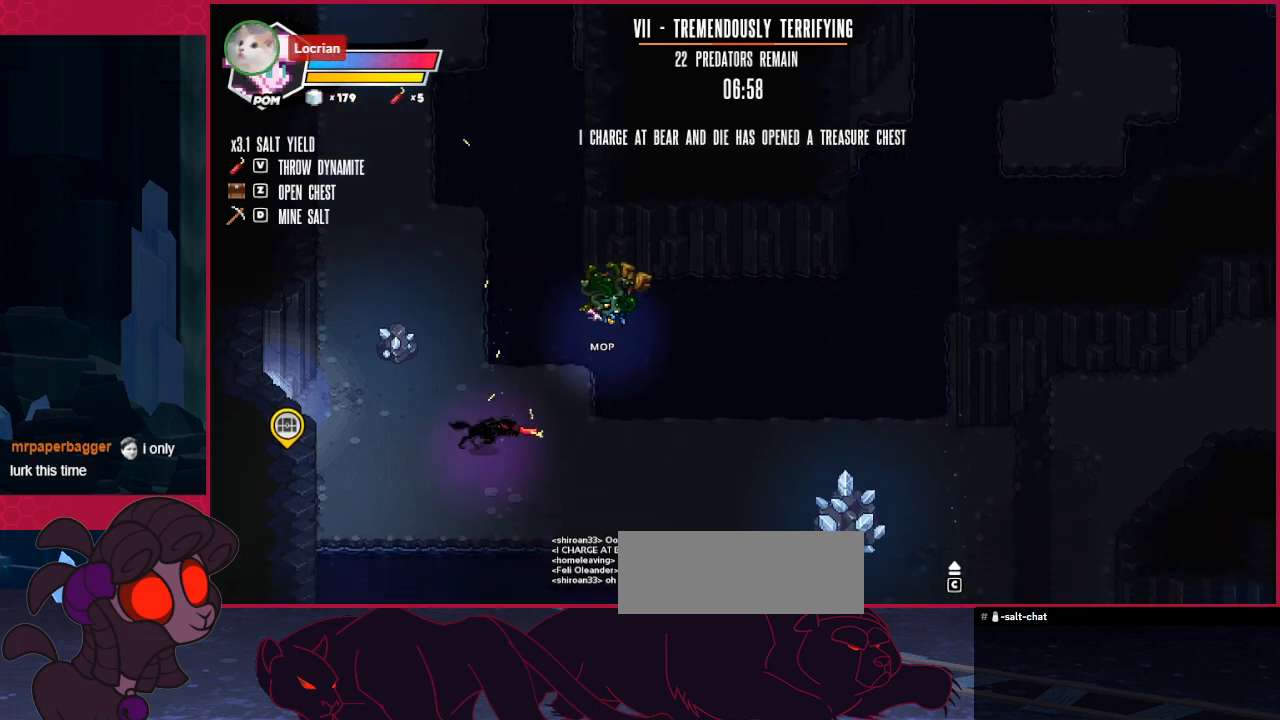
{"keys": ["down", "right"], "events": []}
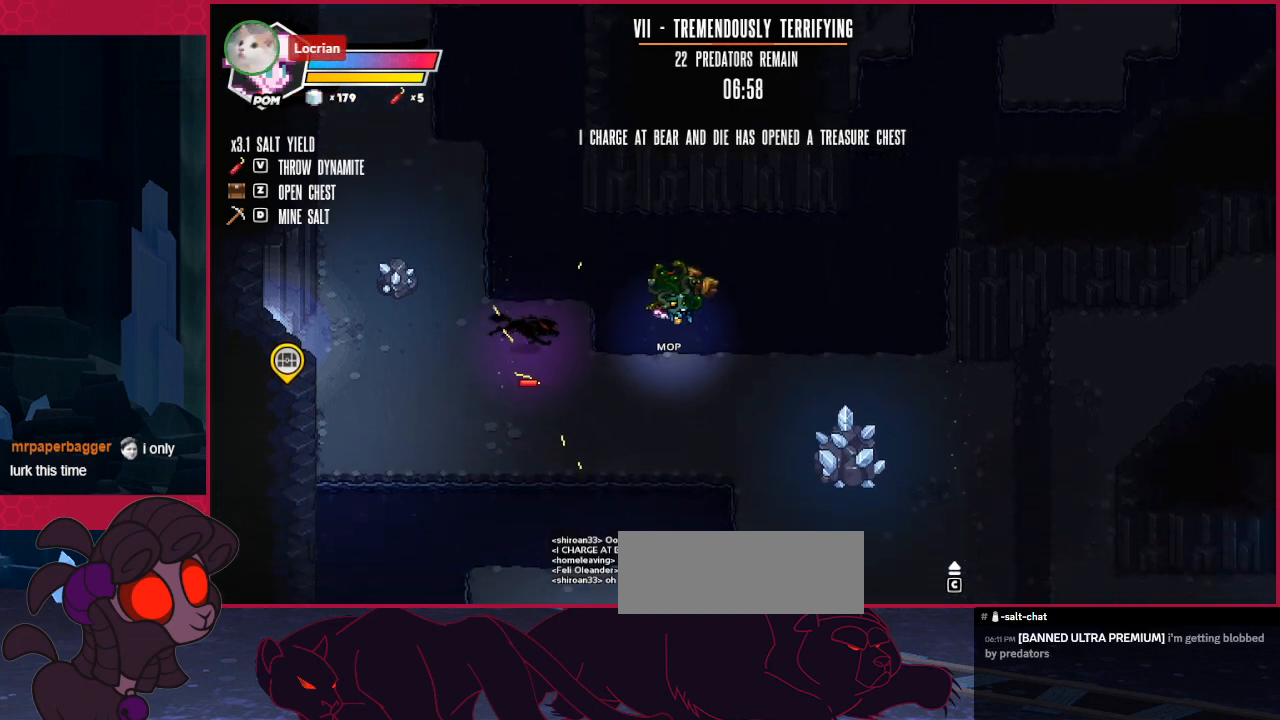
{"keys": ["down", "right"], "events": []}
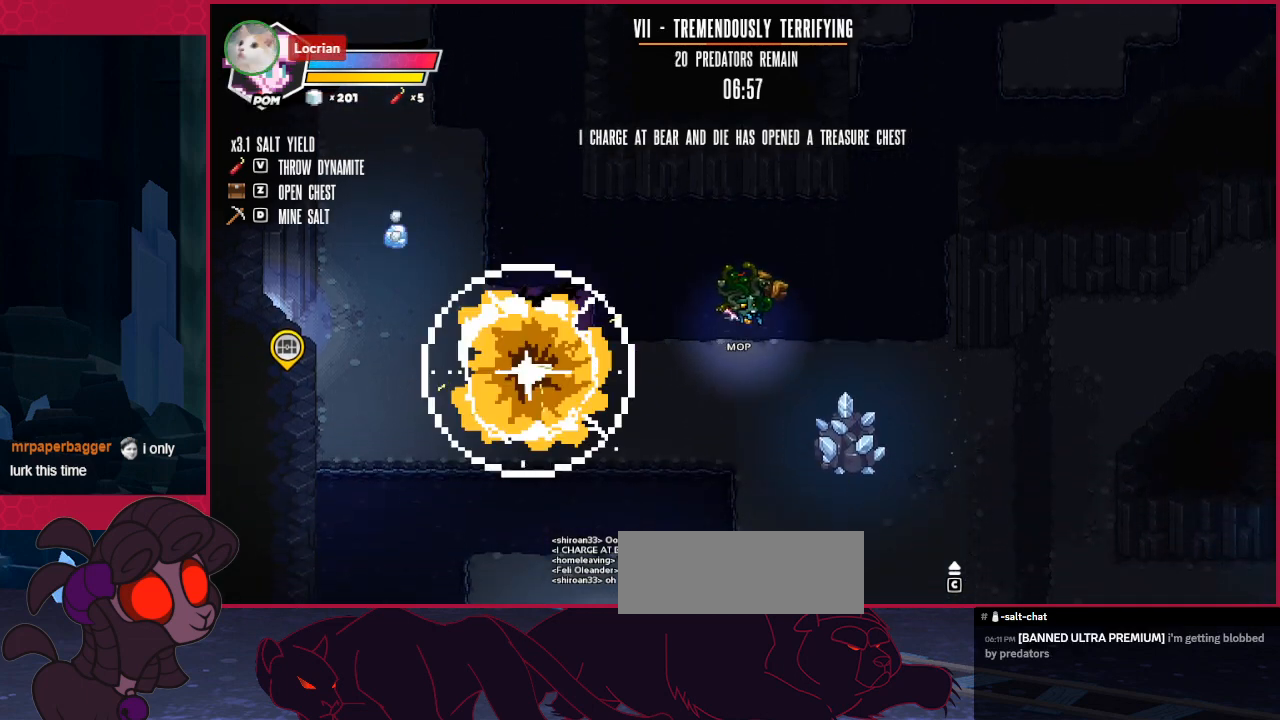
{"keys": ["down"], "events": [[35, "right", "up"]]}
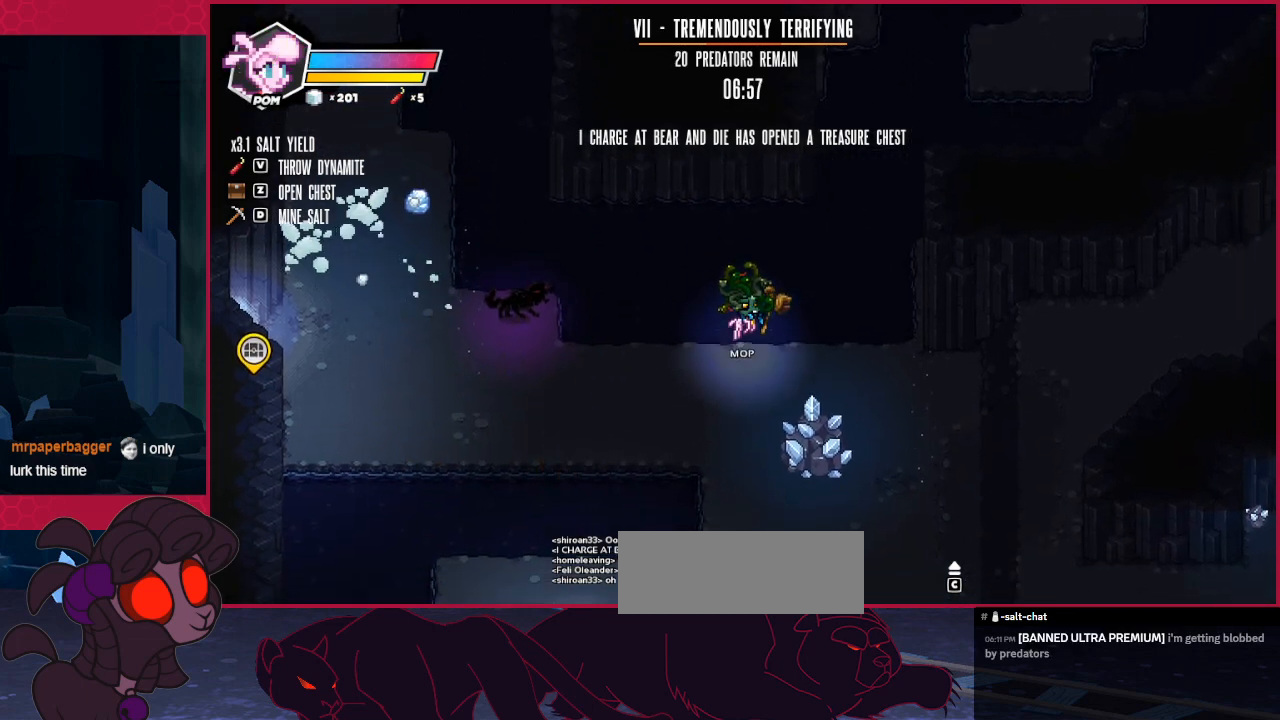
{"keys": ["right"], "events": [[344, "right", "down"], [482, "down", "up"]]}
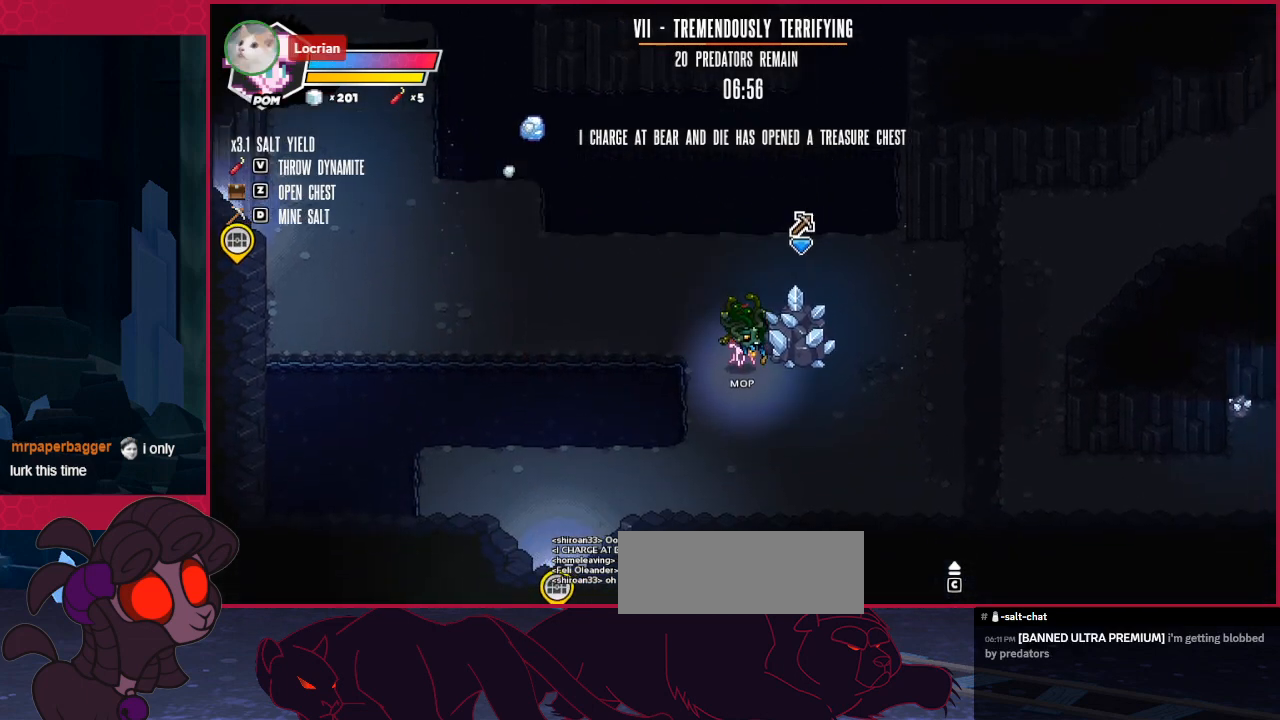
{"keys": [], "events": [[34, "right", "up"]]}
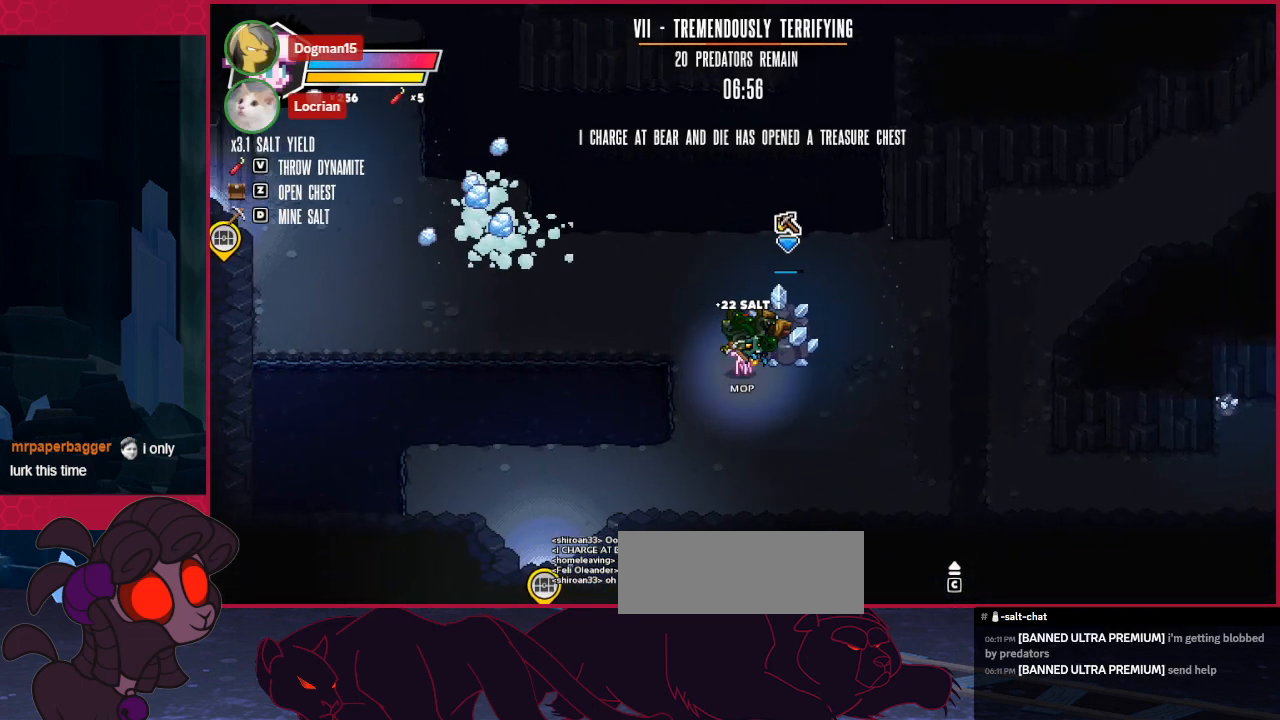
{"keys": [], "events": []}
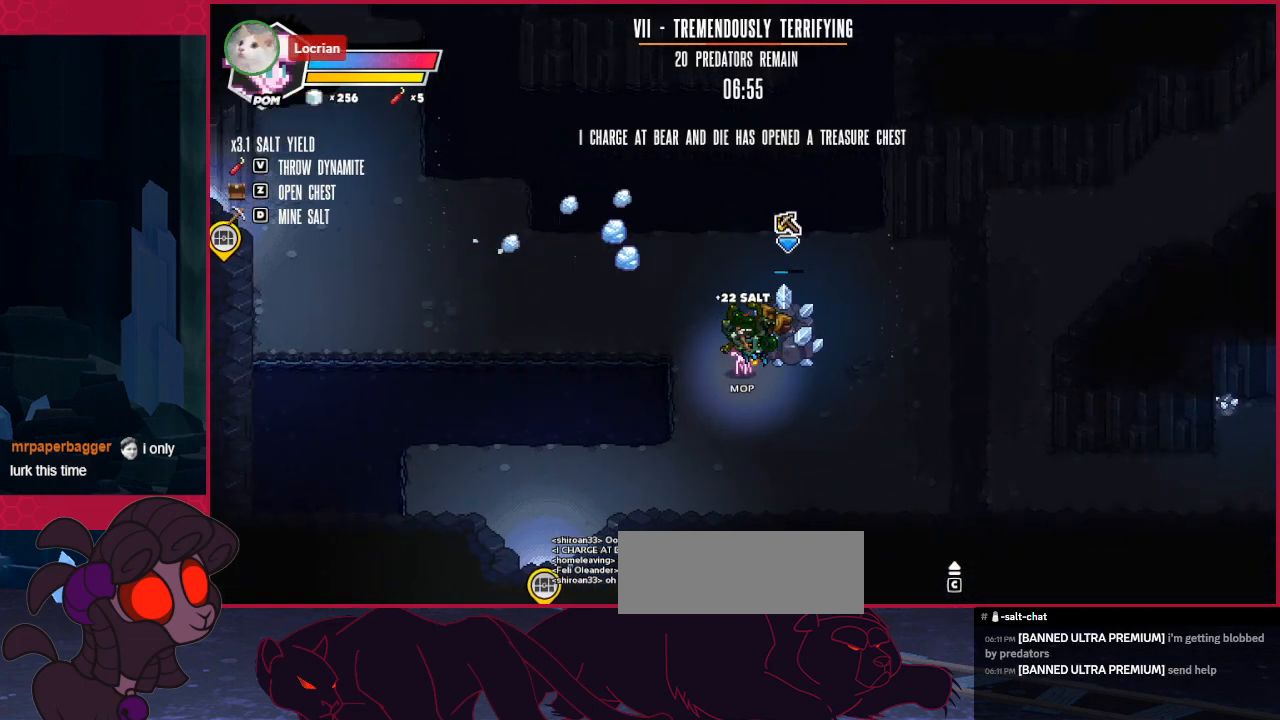
{"keys": ["down"], "events": [[516, "down", "down"]]}
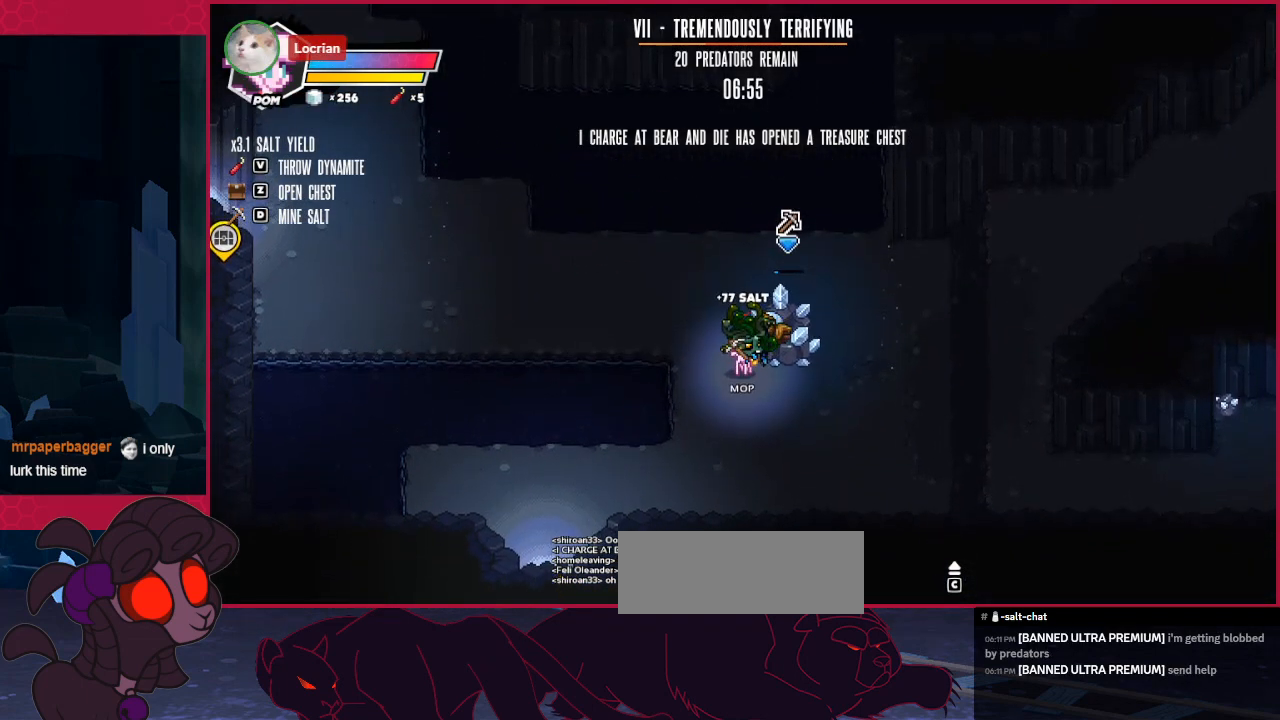
{"keys": ["down", "left"], "events": [[69, "left", "down"]]}
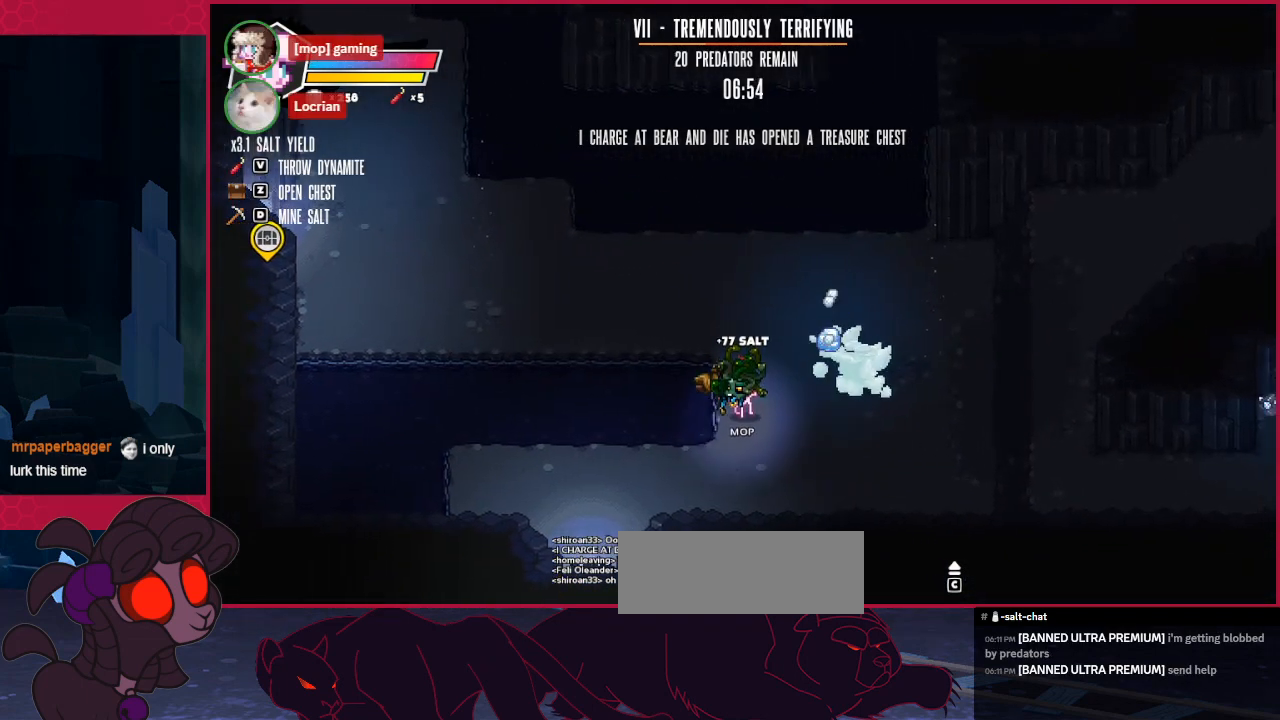
{"keys": ["right"], "events": [[276, "down", "up"], [276, "left", "up"], [379, "right", "down"]]}
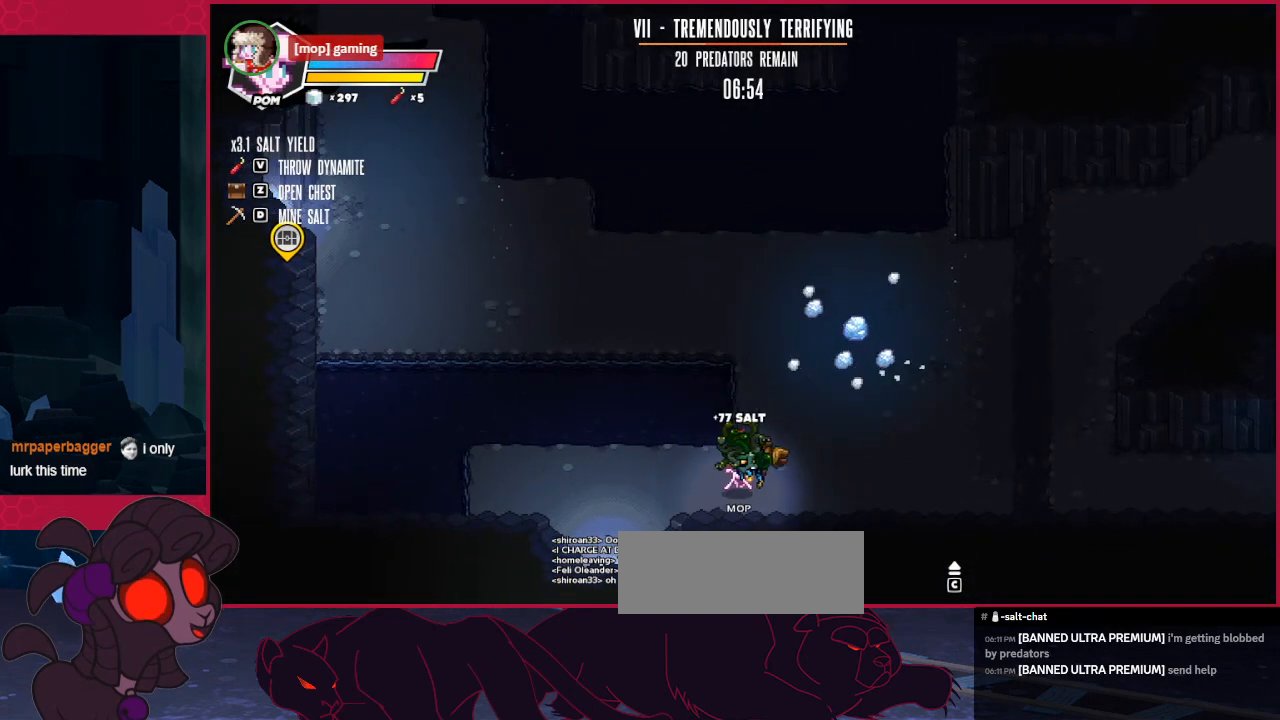
{"keys": [], "events": [[172, "right", "up"]]}
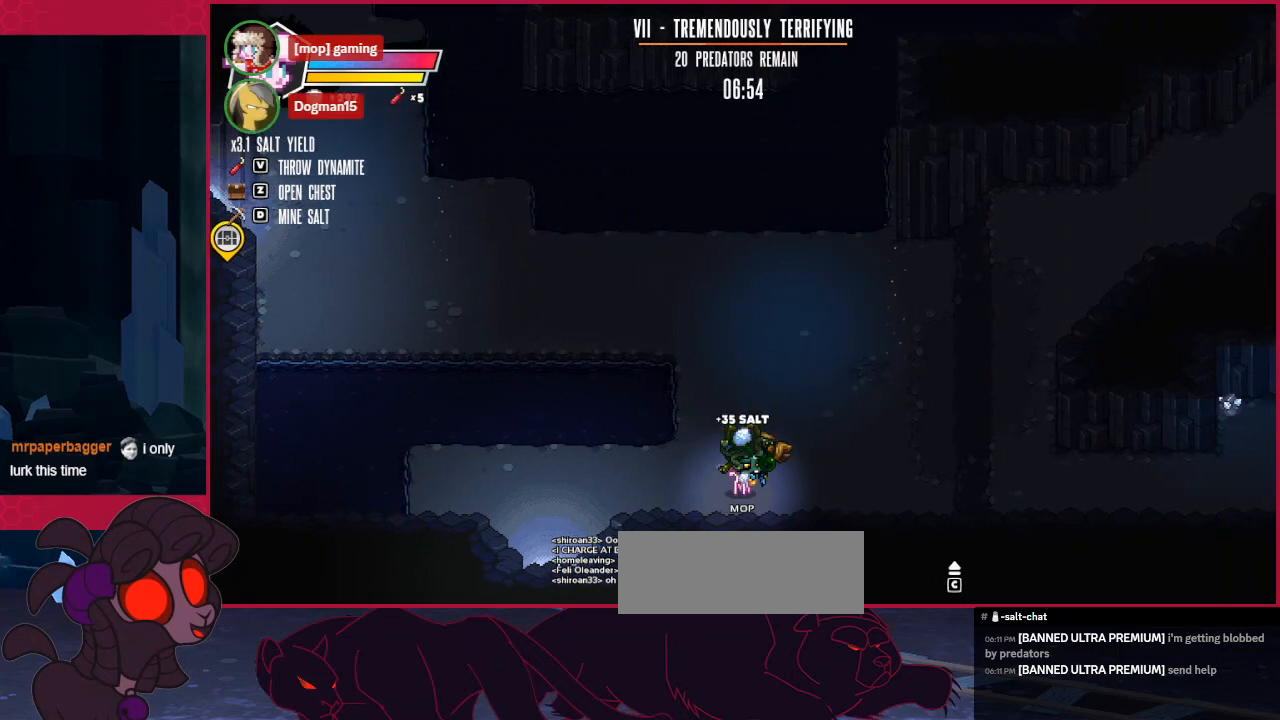
{"keys": ["down", "left"], "events": [[103, "left", "down"], [448, "down", "down"]]}
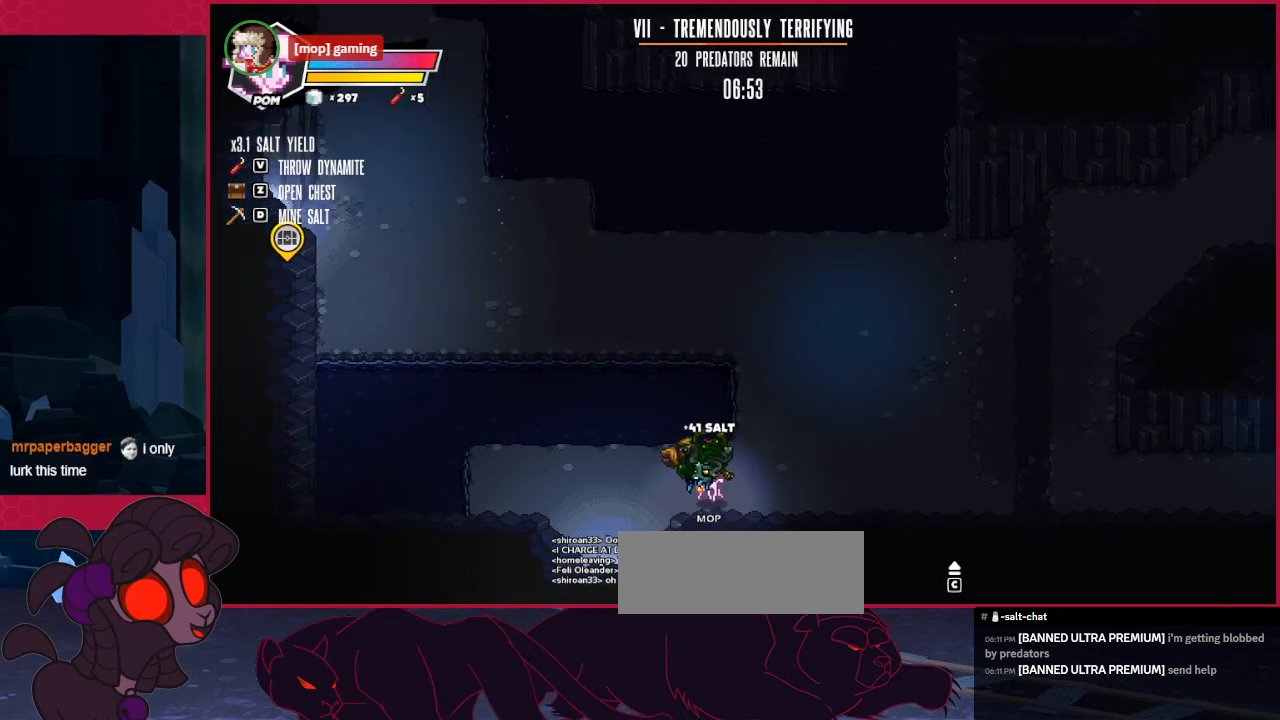
{"keys": ["down", "left"], "events": []}
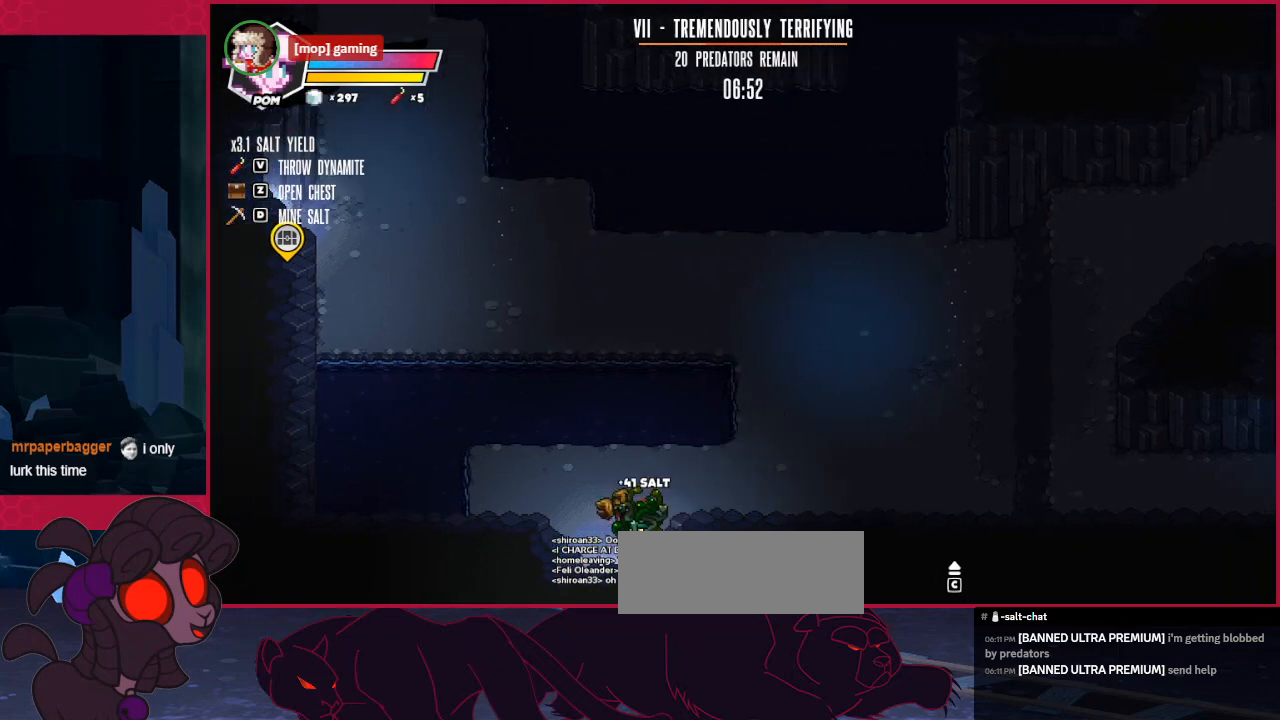
{"keys": [], "events": [[172, "down", "up"], [172, "left", "up"]]}
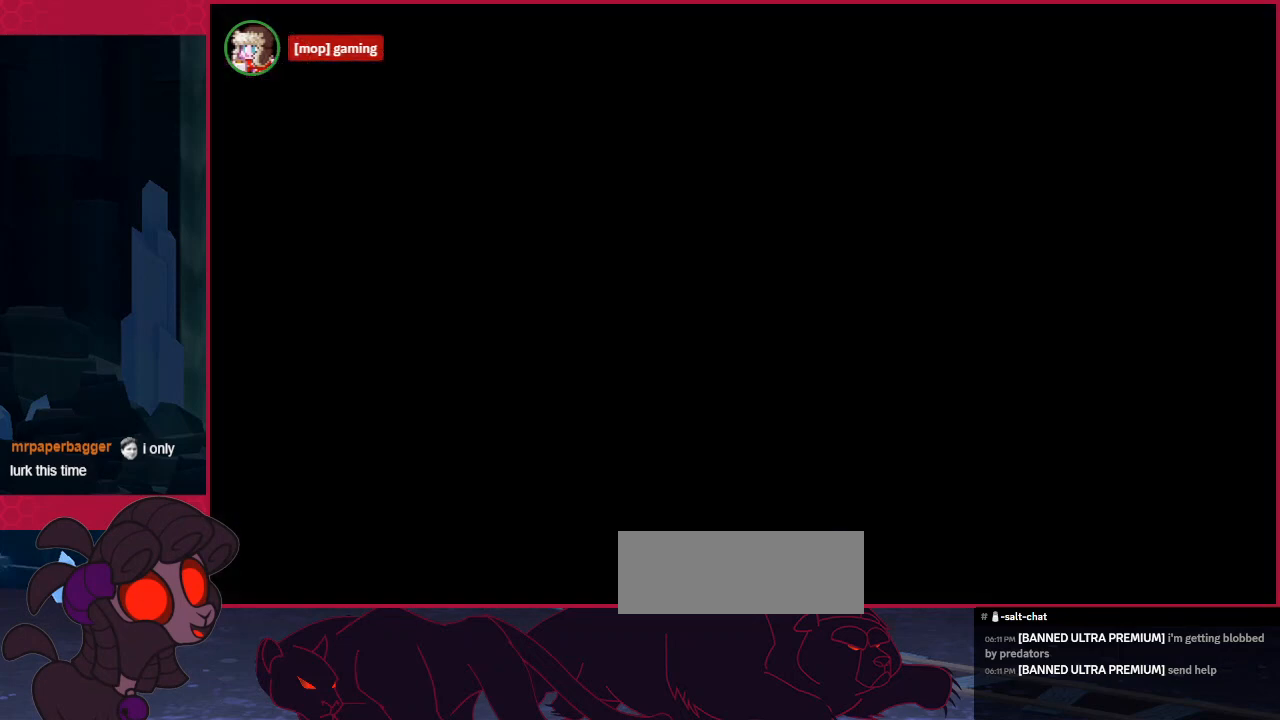
{"keys": [], "events": []}